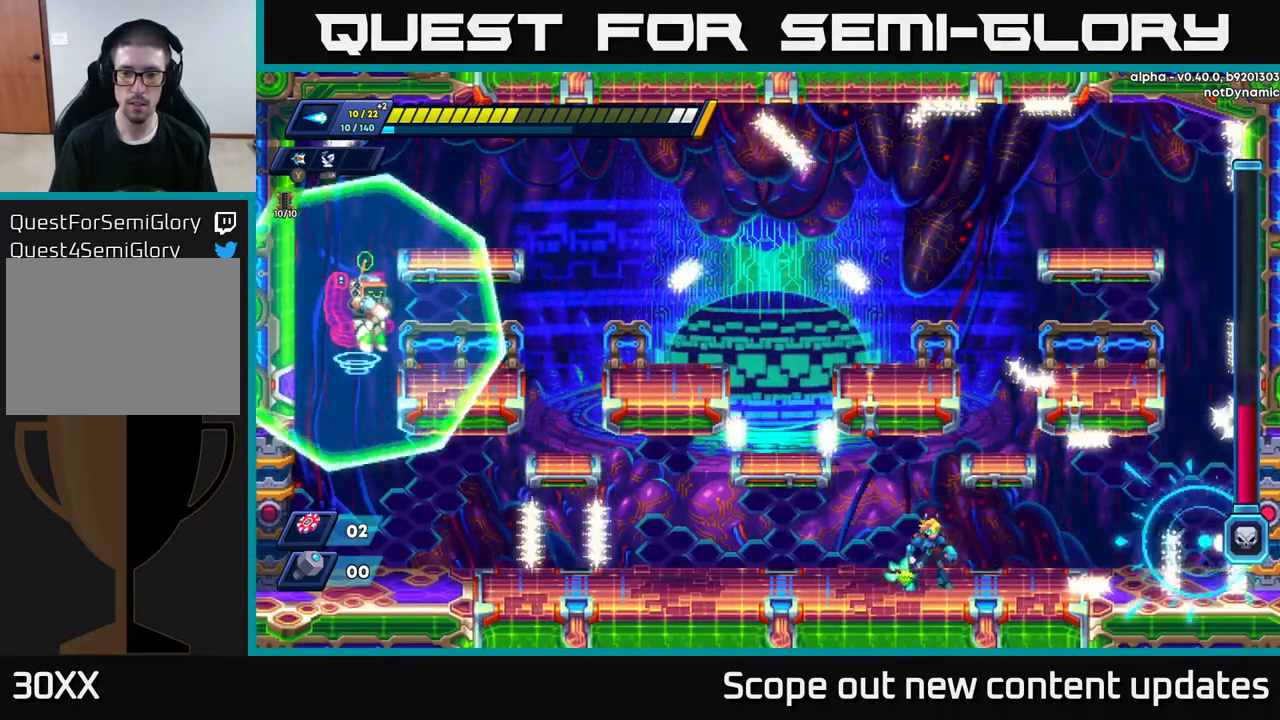
Gameplay with a controller (Xbox layout); each line is a JSON object with the inputs held at the frame after it. "events" lists button and stick changes between this image and that frame as [ms after this image, input, new state], when the widget could be followed in between.
{"buttons": [], "left_stick": "center", "right_stick": "center", "events": []}
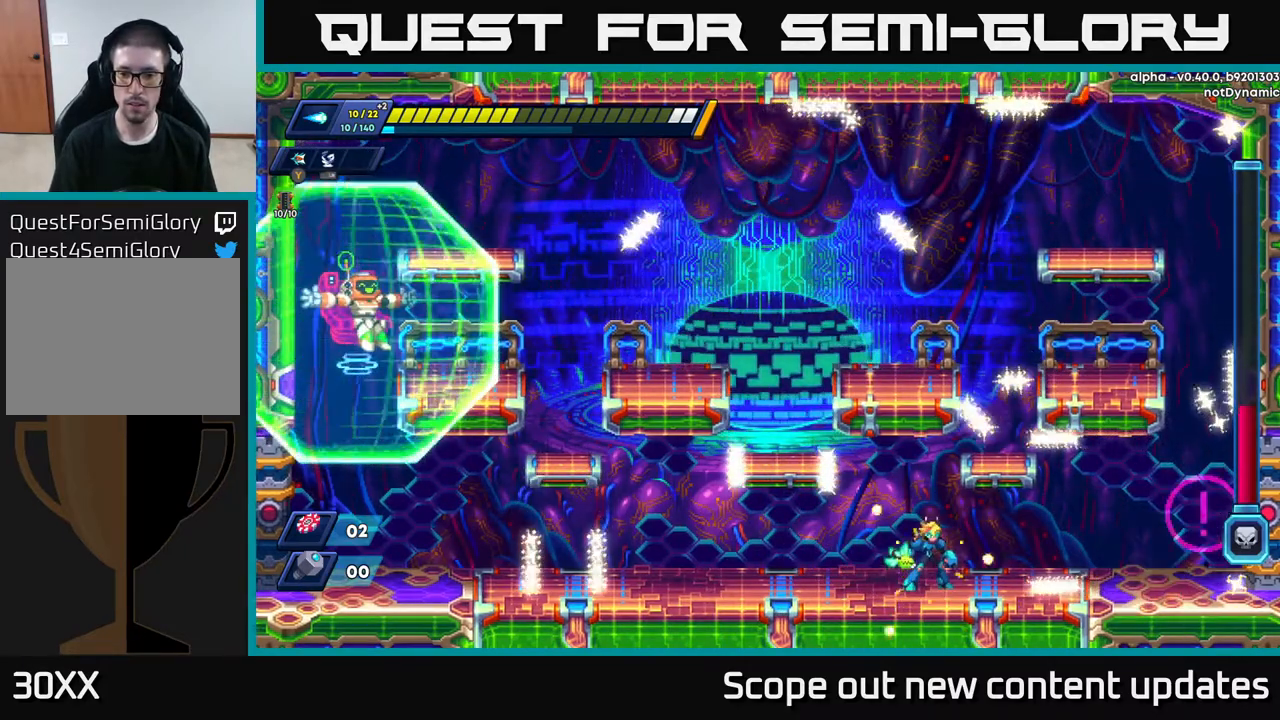
{"buttons": ["R2", "DPAD_RIGHT"], "left_stick": "center", "right_stick": "center", "events": [[367, "DPAD_RIGHT", "down"], [383, "R2", "down"], [417, "A", "down"], [483, "A", "up"]]}
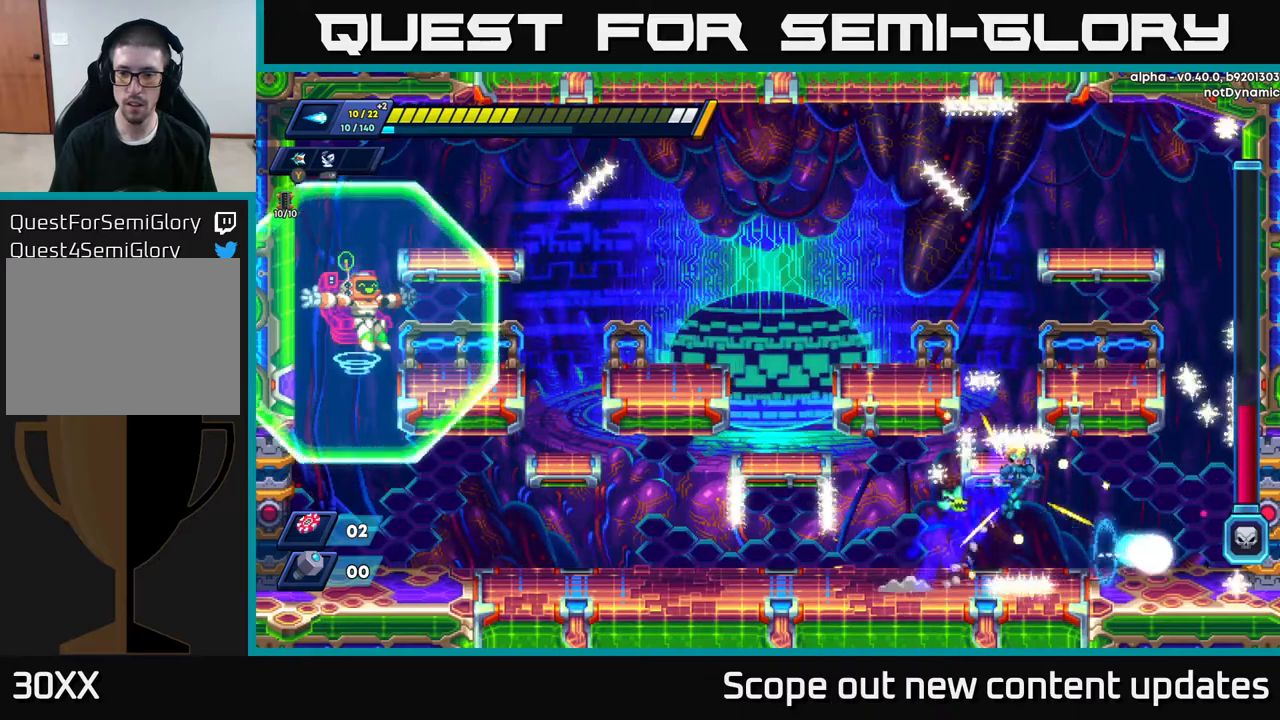
{"buttons": [], "left_stick": "center", "right_stick": "center", "events": [[300, "R2", "up"], [367, "DPAD_RIGHT", "up"]]}
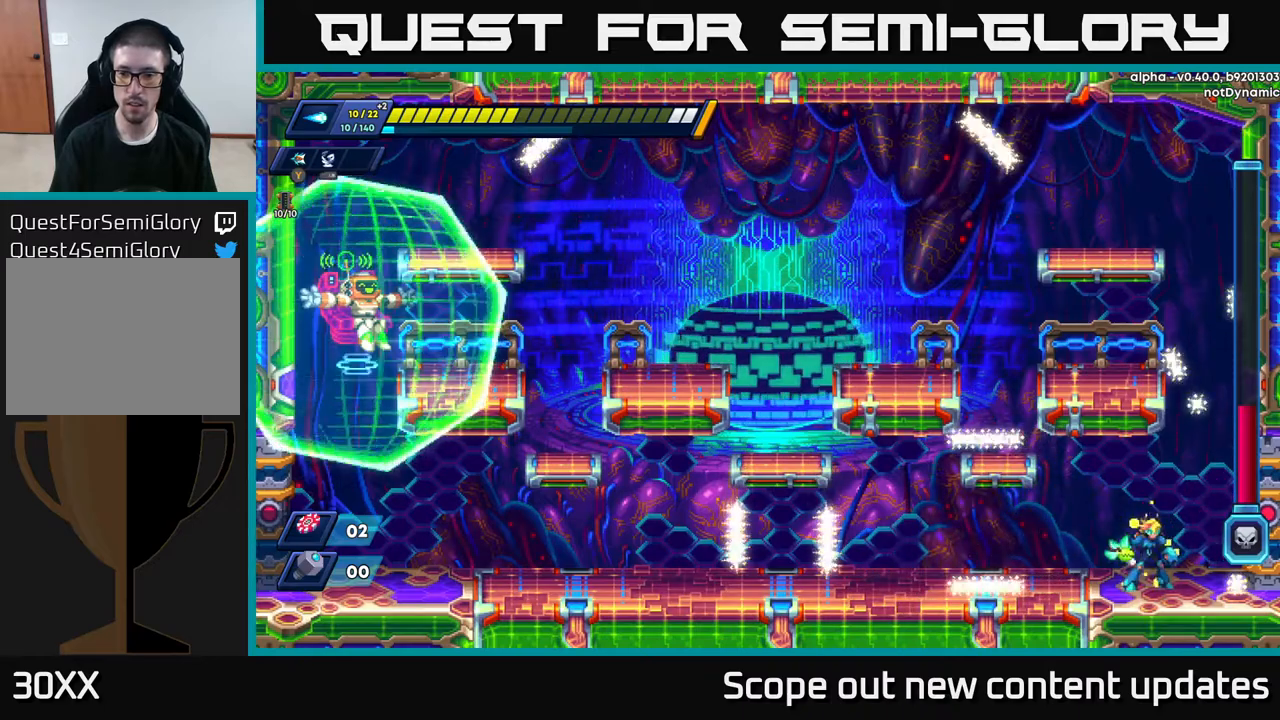
{"buttons": [], "left_stick": "center", "right_stick": "center", "events": []}
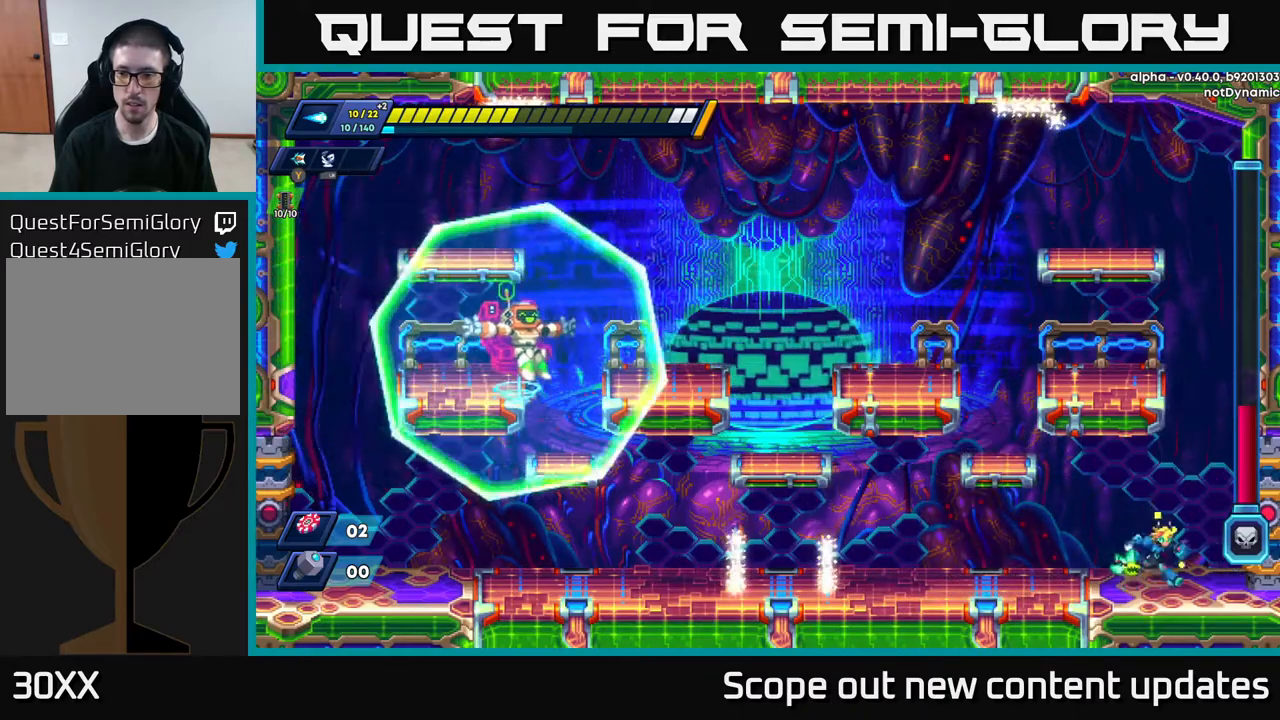
{"buttons": ["A", "R2", "DPAD_RIGHT"], "left_stick": "center", "right_stick": "center", "events": [[33, "DPAD_RIGHT", "down"], [83, "R2", "down"], [117, "A", "down"], [233, "A", "up"], [317, "A", "down"]]}
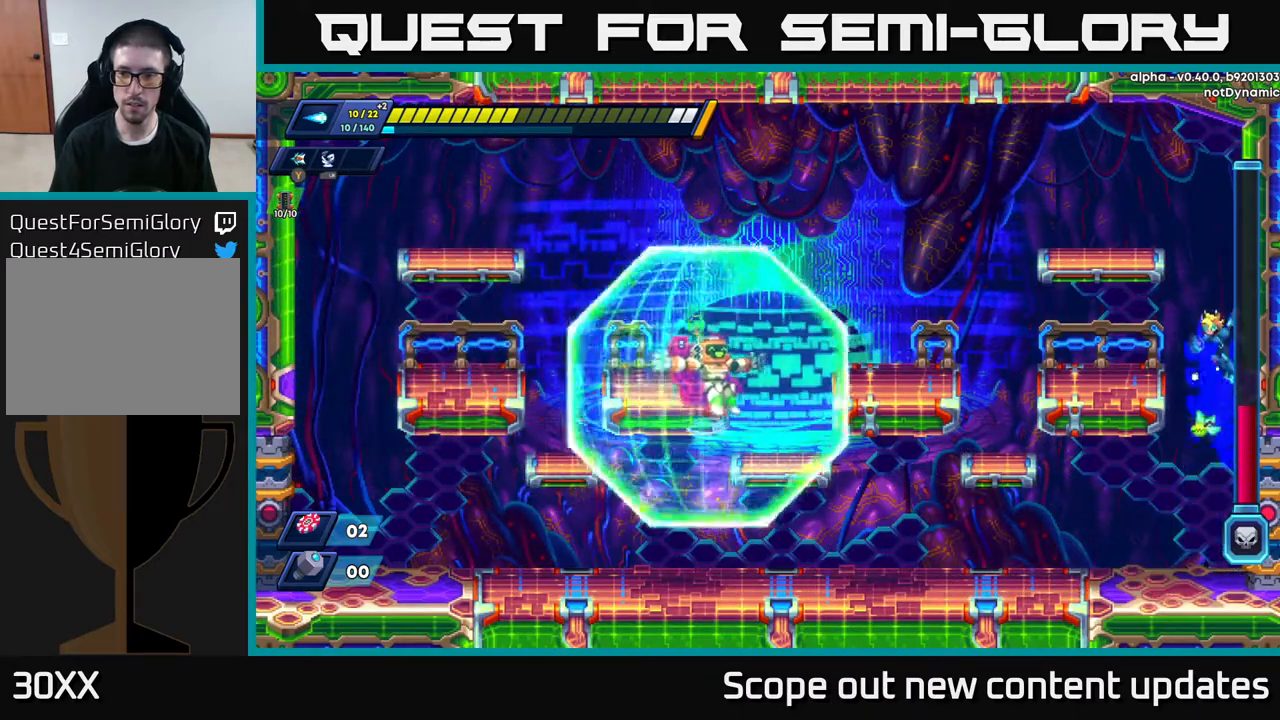
{"buttons": ["A", "R2", "DPAD_LEFT"], "left_stick": "center", "right_stick": "center", "events": [[17, "A", "up"], [83, "A", "down"], [333, "DPAD_RIGHT", "up"], [367, "DPAD_LEFT", "down"]]}
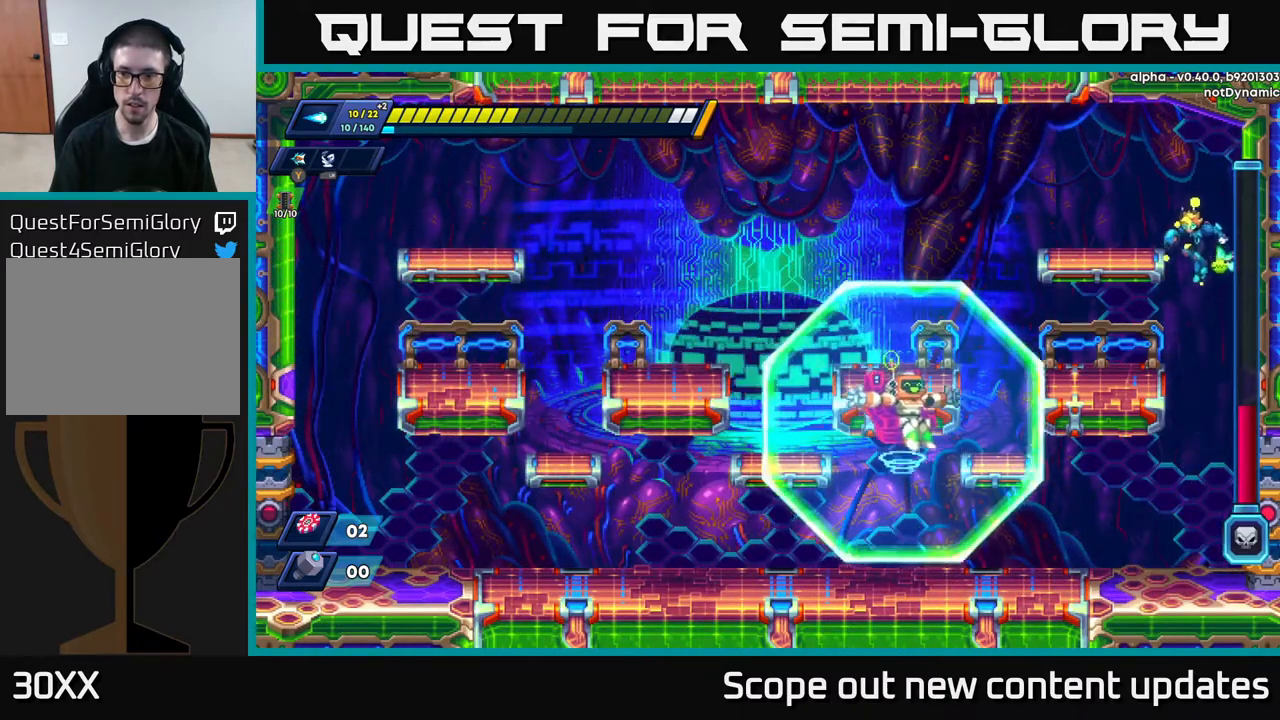
{"buttons": ["A", "R2", "DPAD_LEFT"], "left_stick": "center", "right_stick": "center", "events": [[33, "A", "up"], [300, "A", "down"]]}
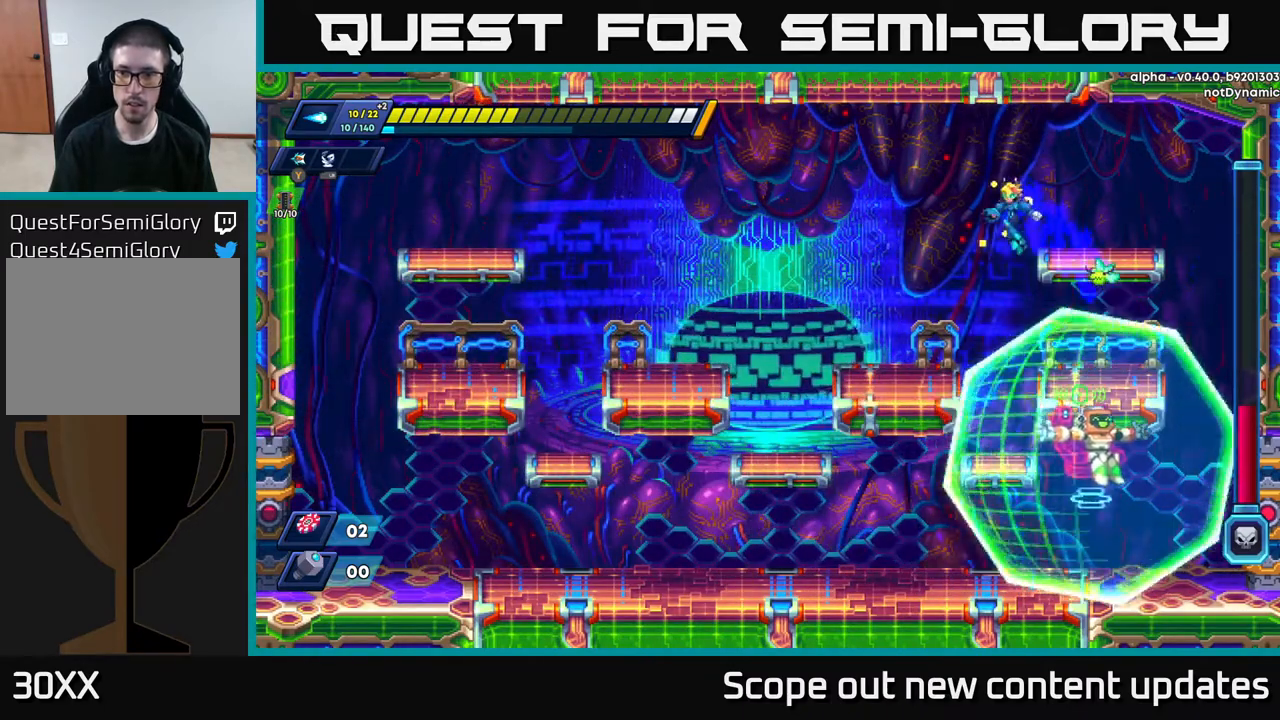
{"buttons": ["DPAD_RIGHT"], "left_stick": "center", "right_stick": "center", "events": [[17, "A", "up"], [250, "DPAD_LEFT", "up"], [283, "DPAD_RIGHT", "down"], [450, "R2", "up"]]}
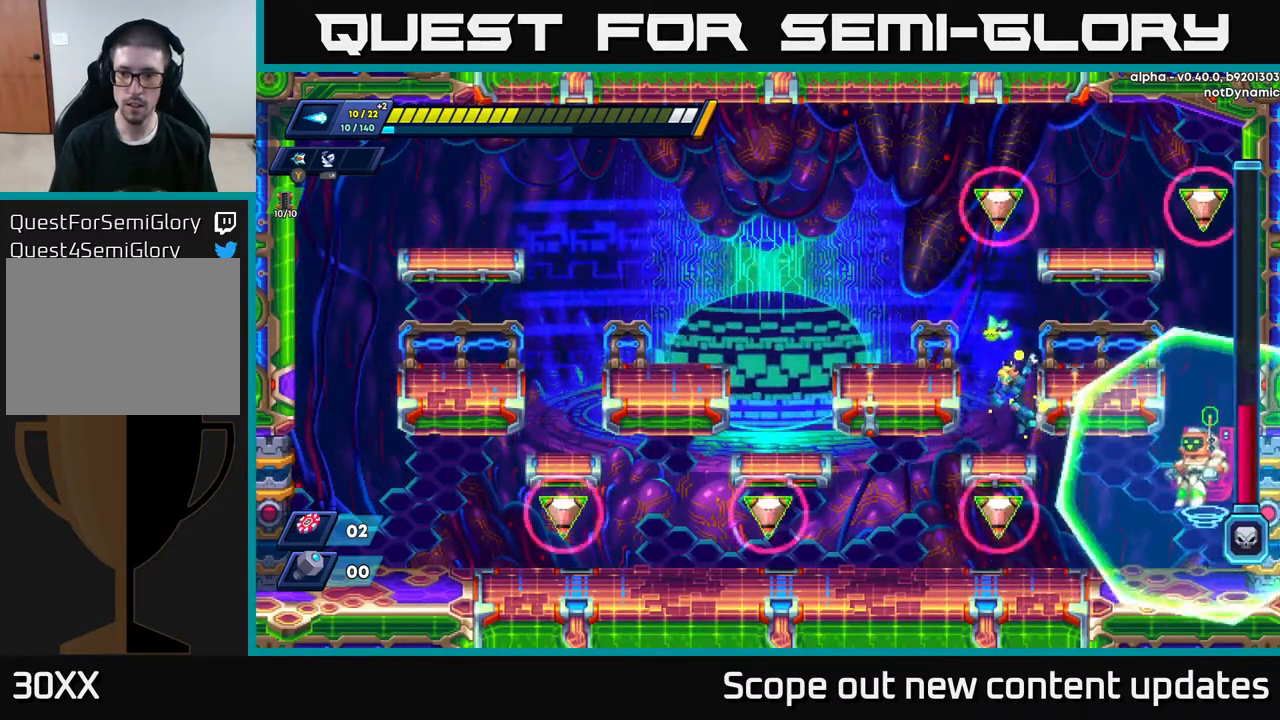
{"buttons": ["DPAD_RIGHT"], "left_stick": "center", "right_stick": "center", "events": [[200, "DPAD_RIGHT", "up"], [317, "DPAD_RIGHT", "down"]]}
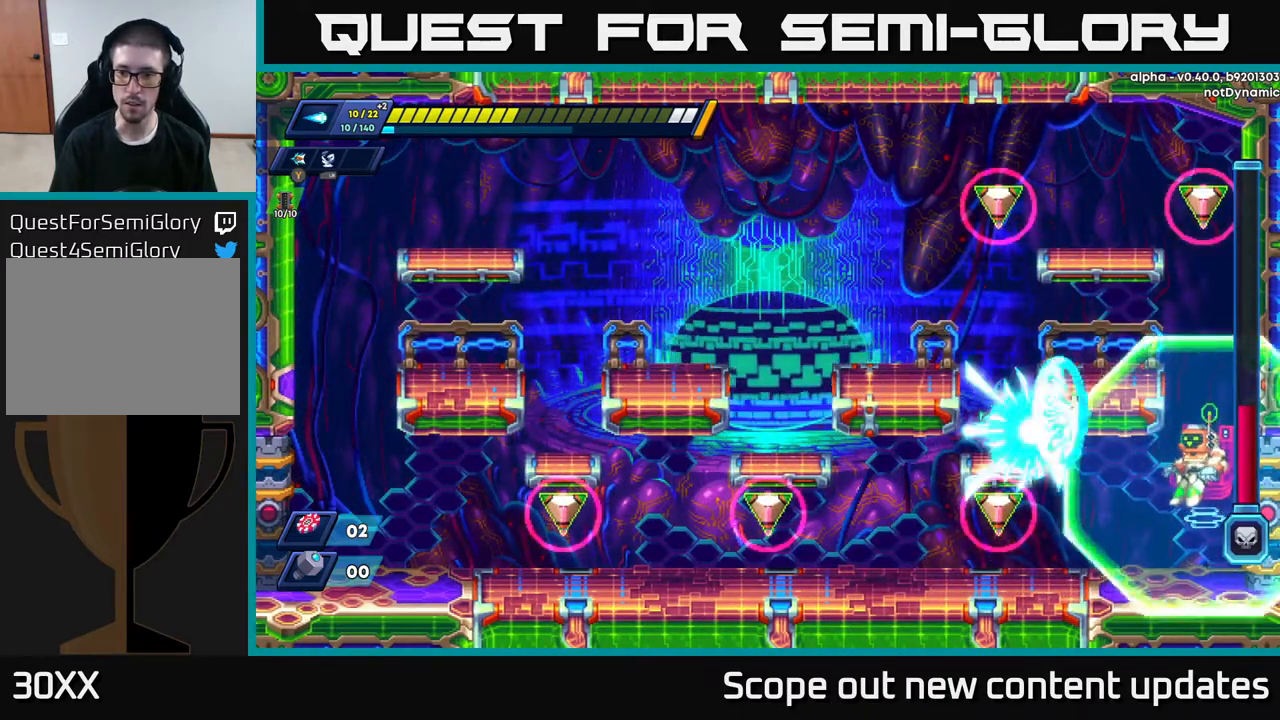
{"buttons": ["A", "DPAD_LEFT"], "left_stick": "center", "right_stick": "center", "events": [[17, "X", "down"], [83, "X", "up"], [317, "DPAD_RIGHT", "up"], [333, "A", "down"], [467, "DPAD_LEFT", "down"]]}
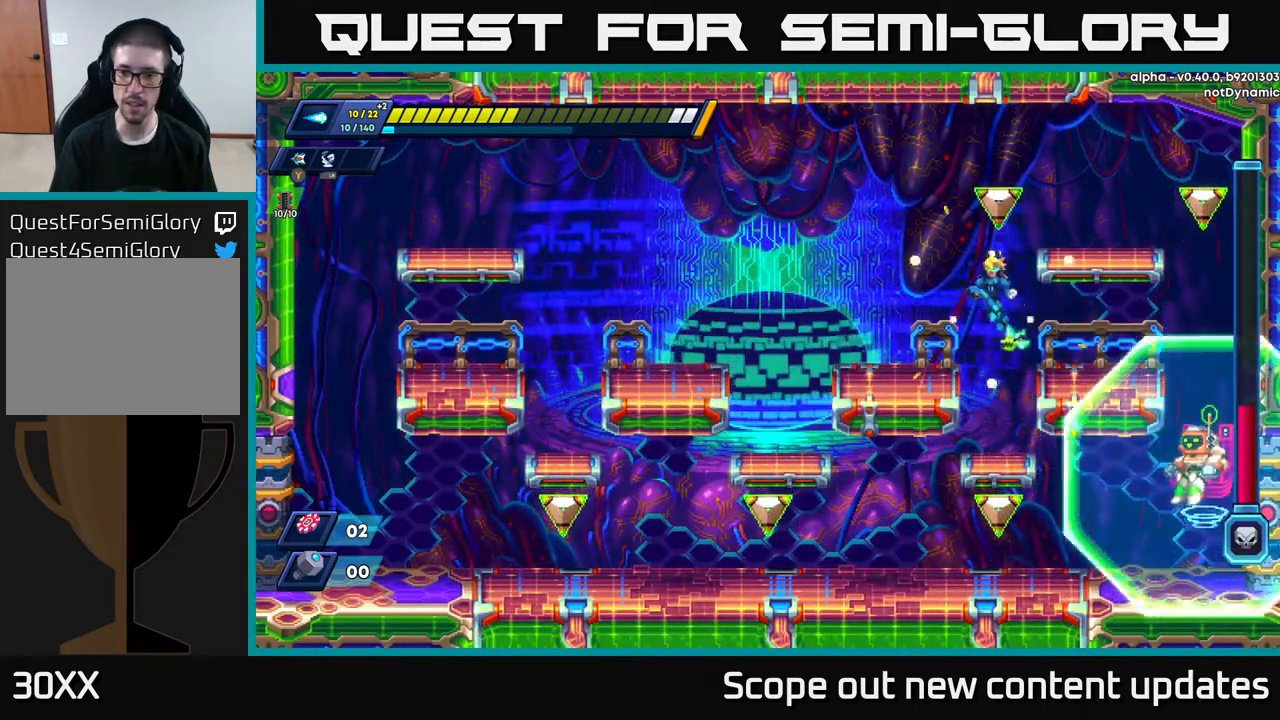
{"buttons": ["A", "R2", "DPAD_LEFT"], "left_stick": "center", "right_stick": "center", "events": [[217, "A", "up"], [417, "R2", "down"], [483, "A", "down"]]}
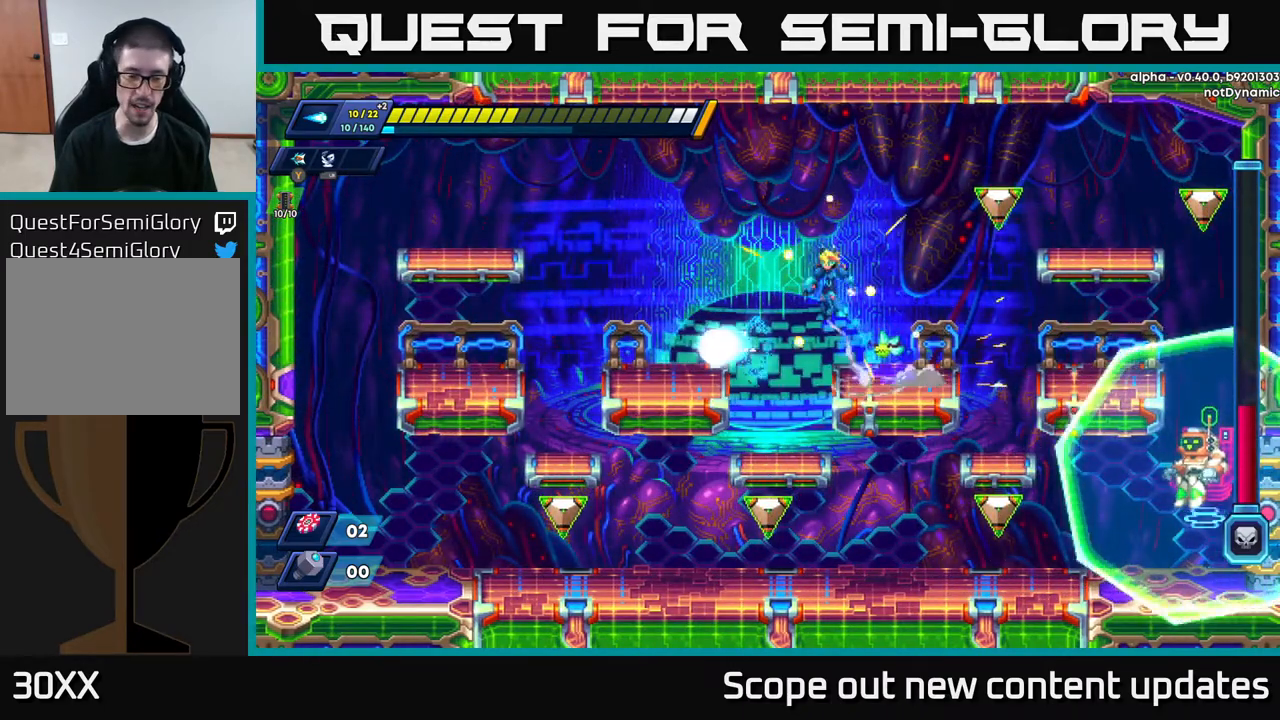
{"buttons": ["R2", "DPAD_LEFT"], "left_stick": "center", "right_stick": "center", "events": [[117, "A", "up"]]}
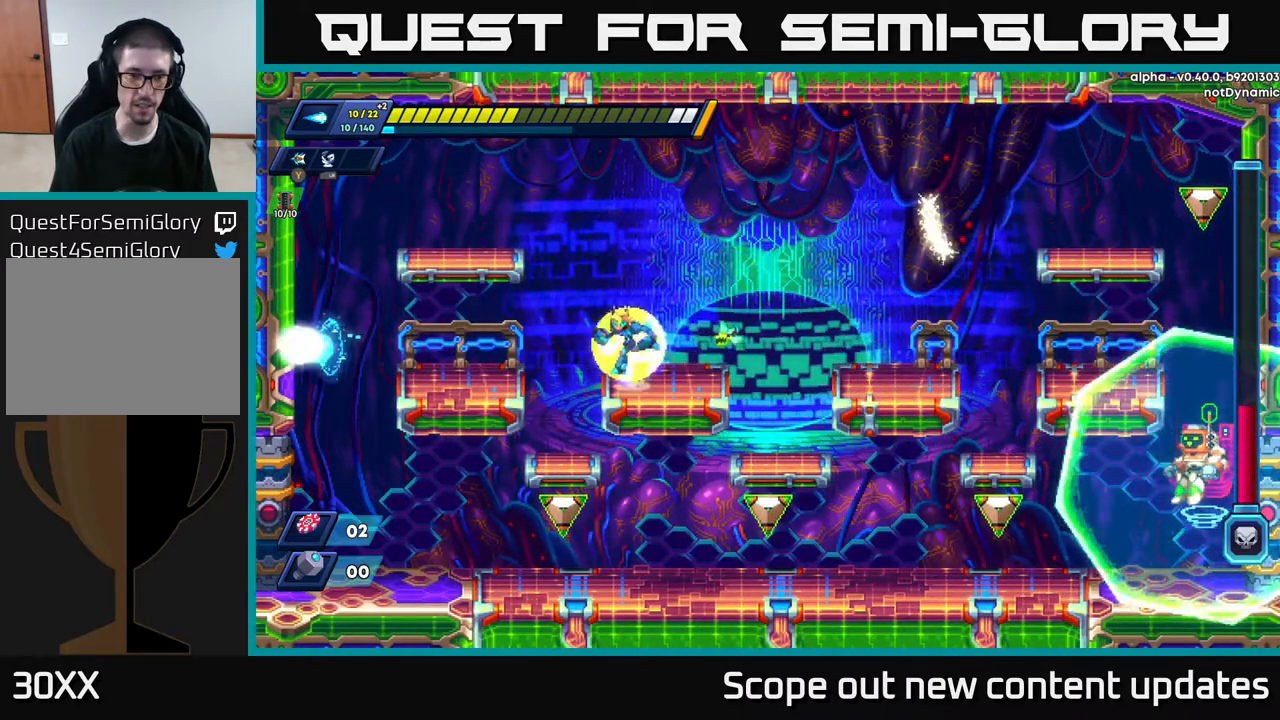
{"buttons": [], "left_stick": "center", "right_stick": "center", "events": [[50, "A", "down"], [217, "A", "up"], [367, "R2", "up"], [500, "DPAD_LEFT", "up"]]}
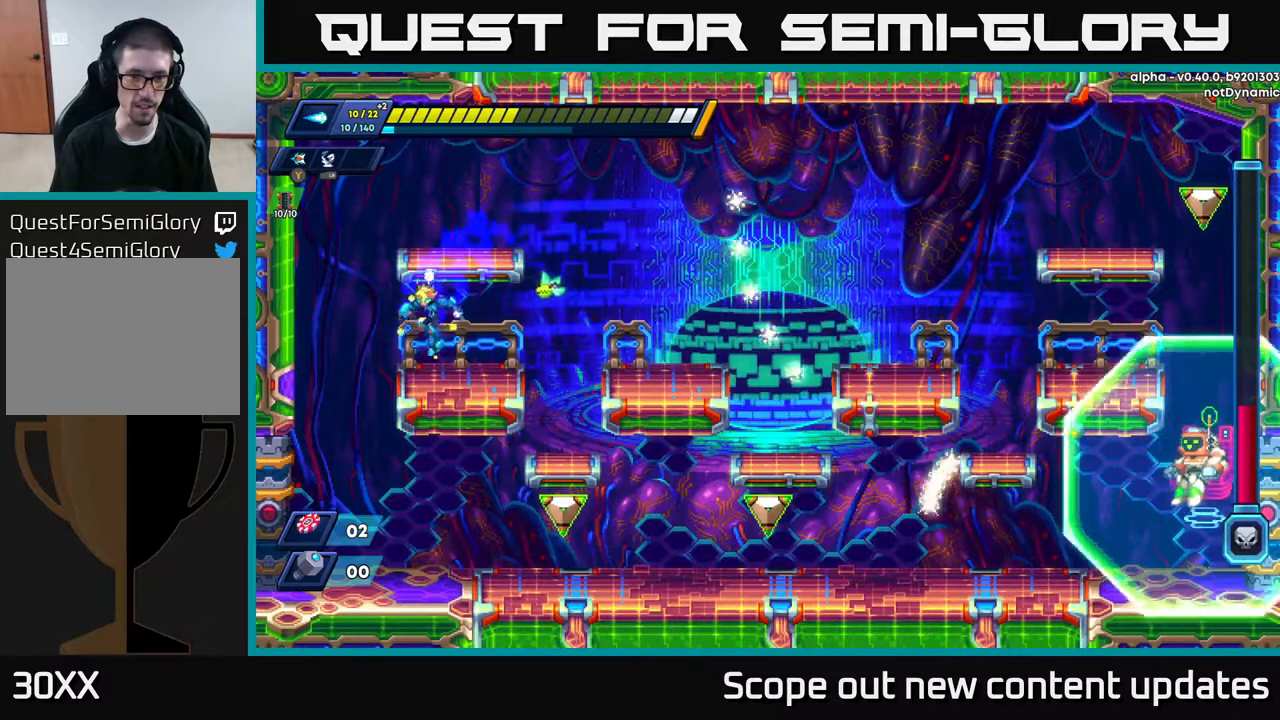
{"buttons": ["A", "DPAD_LEFT"], "left_stick": "center", "right_stick": "center", "events": [[250, "A", "down"], [433, "DPAD_LEFT", "down"]]}
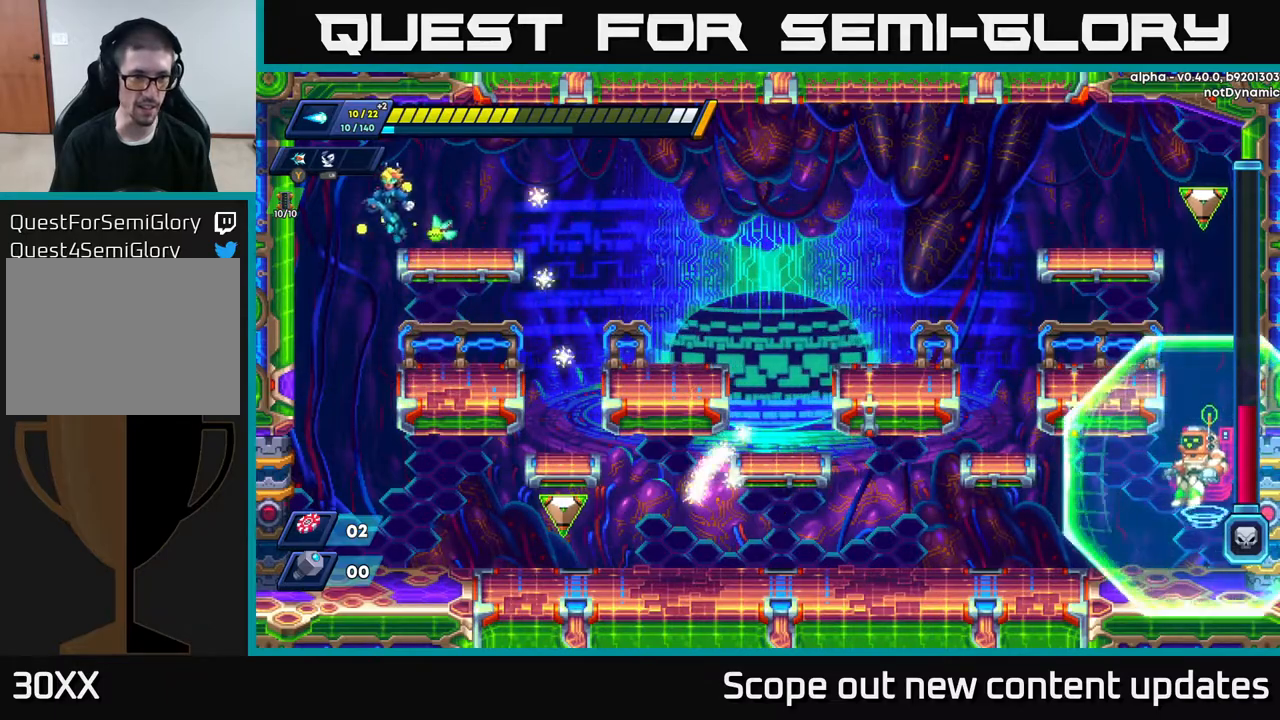
{"buttons": ["A", "DPAD_LEFT"], "left_stick": "center", "right_stick": "center", "events": [[217, "A", "up"], [500, "A", "down"]]}
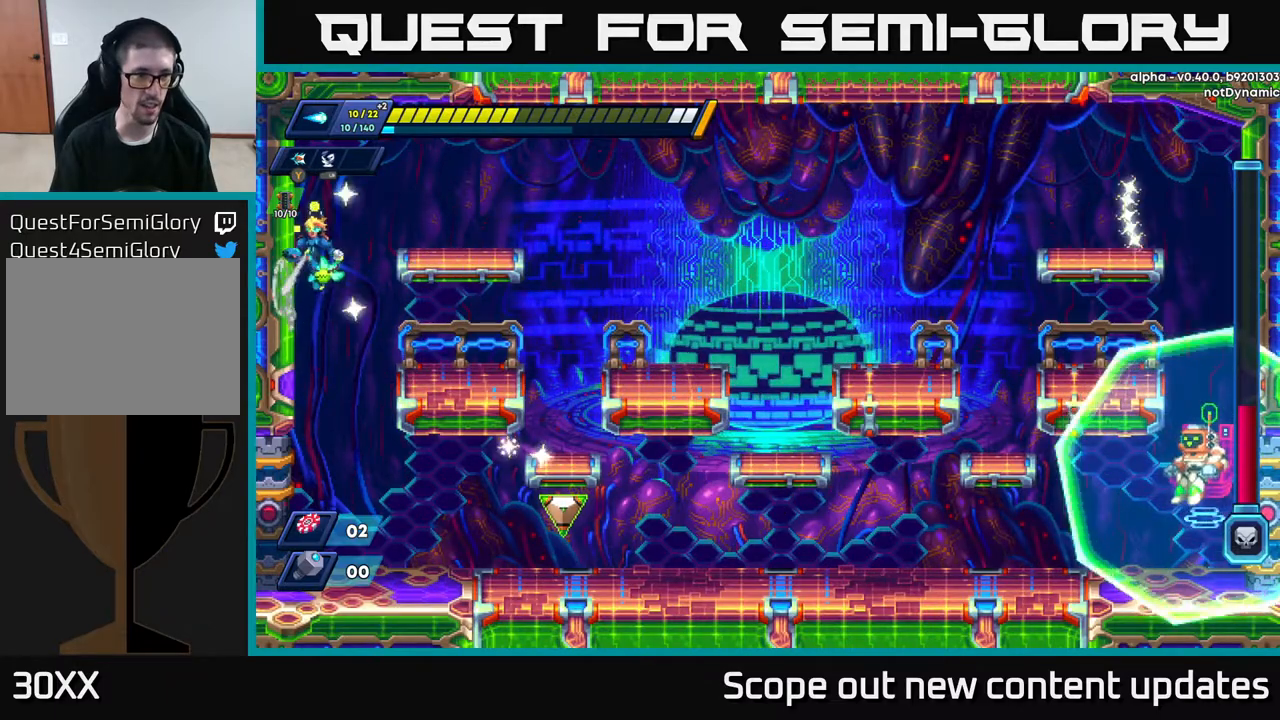
{"buttons": ["DPAD_LEFT"], "left_stick": "center", "right_stick": "center", "events": [[67, "A", "up"]]}
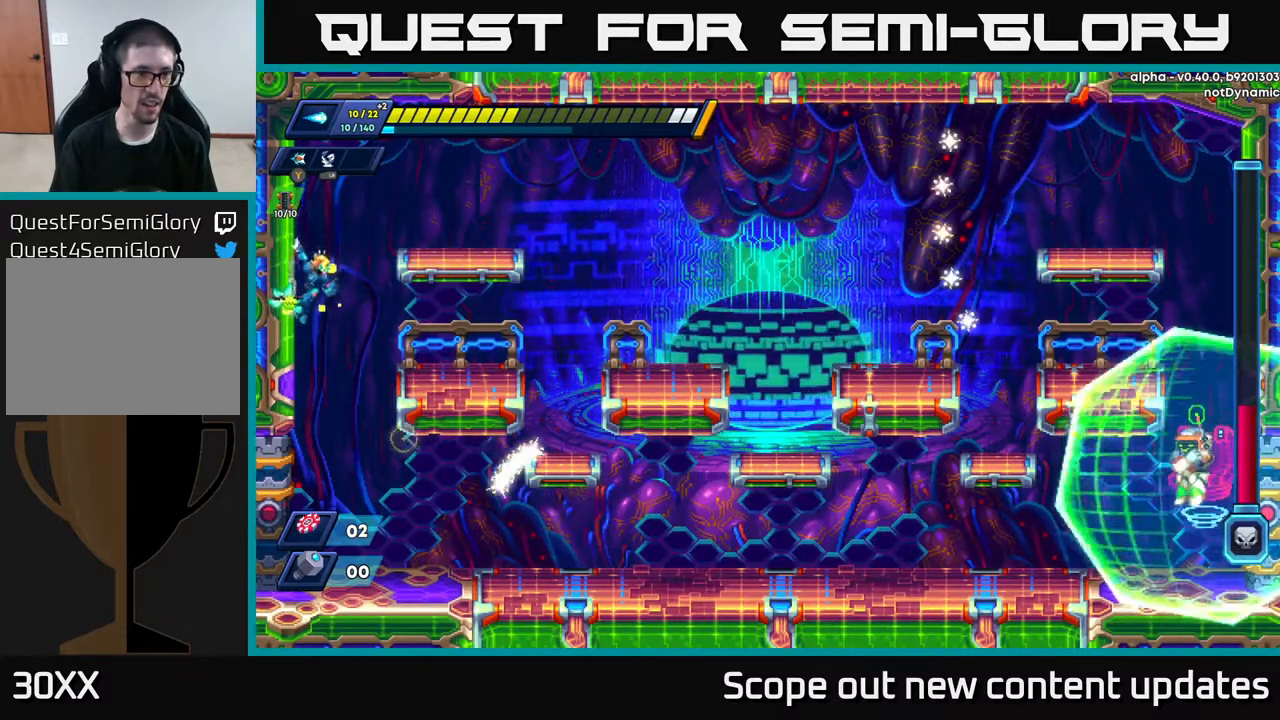
{"buttons": ["DPAD_RIGHT"], "left_stick": "center", "right_stick": "center", "events": [[83, "A", "down"], [83, "DPAD_LEFT", "up"], [117, "DPAD_RIGHT", "down"], [150, "A", "up"]]}
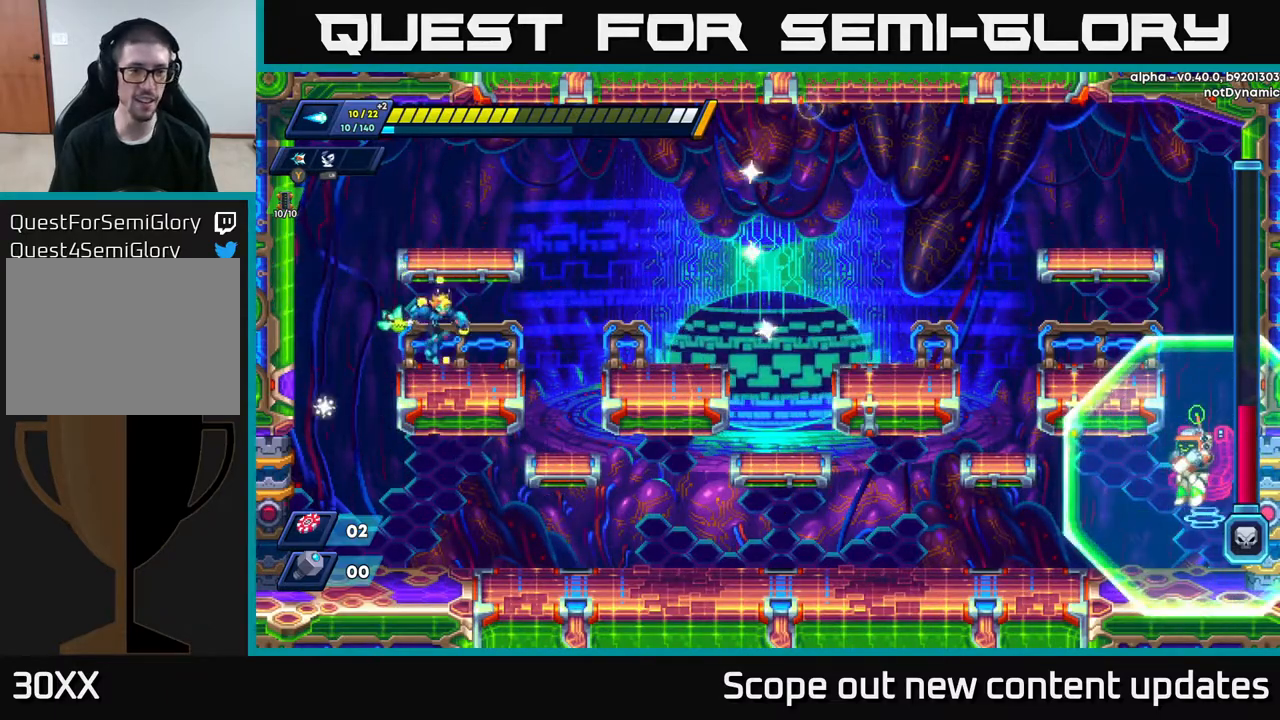
{"buttons": [], "left_stick": "center", "right_stick": "center", "events": [[67, "DPAD_RIGHT", "up"], [133, "DPAD_LEFT", "down"], [483, "DPAD_LEFT", "up"]]}
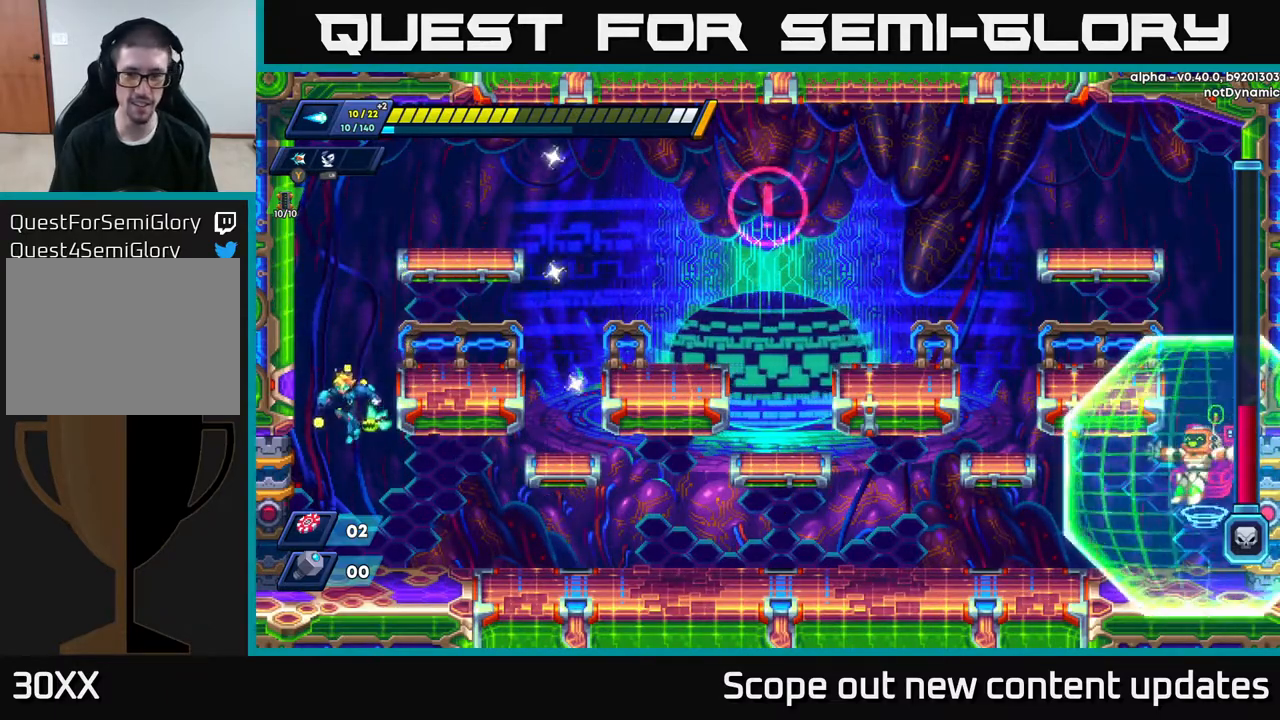
{"buttons": ["R2", "DPAD_RIGHT"], "left_stick": "center", "right_stick": "center", "events": [[117, "DPAD_RIGHT", "down"], [383, "R2", "down"]]}
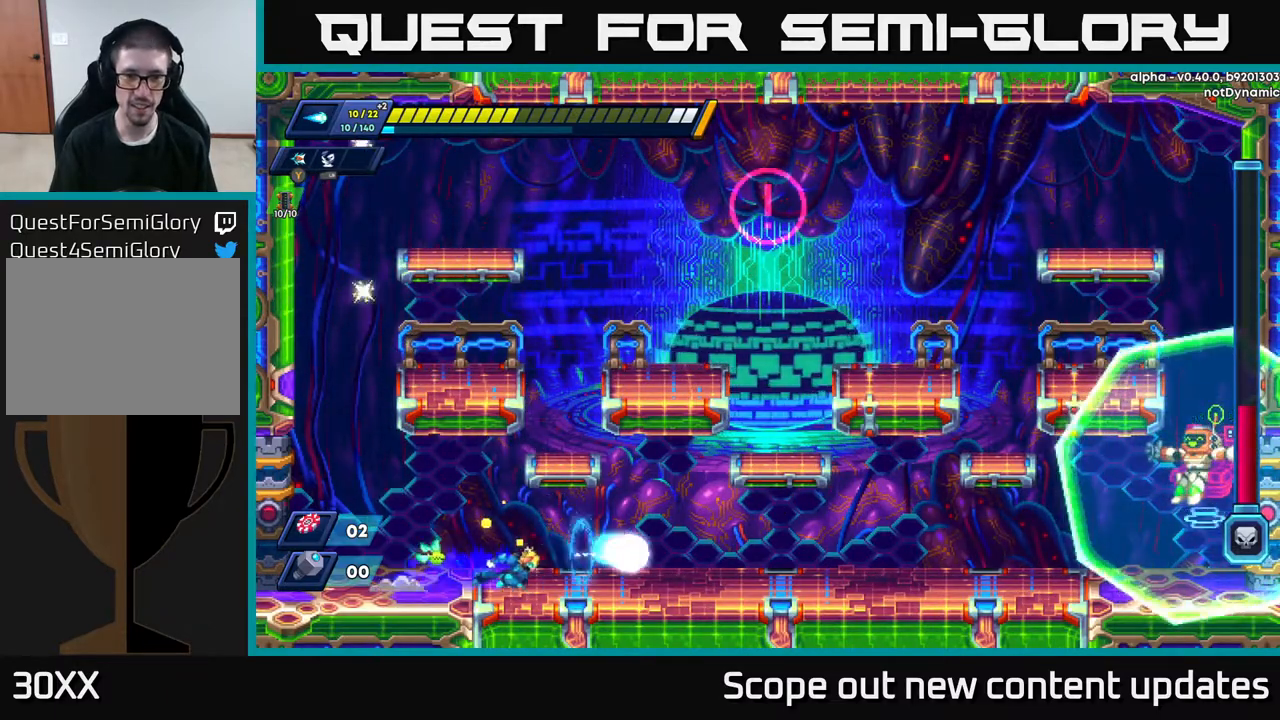
{"buttons": [], "left_stick": "center", "right_stick": "center", "events": [[83, "A", "down"], [300, "DPAD_RIGHT", "up"], [350, "A", "up"], [367, "R2", "up"]]}
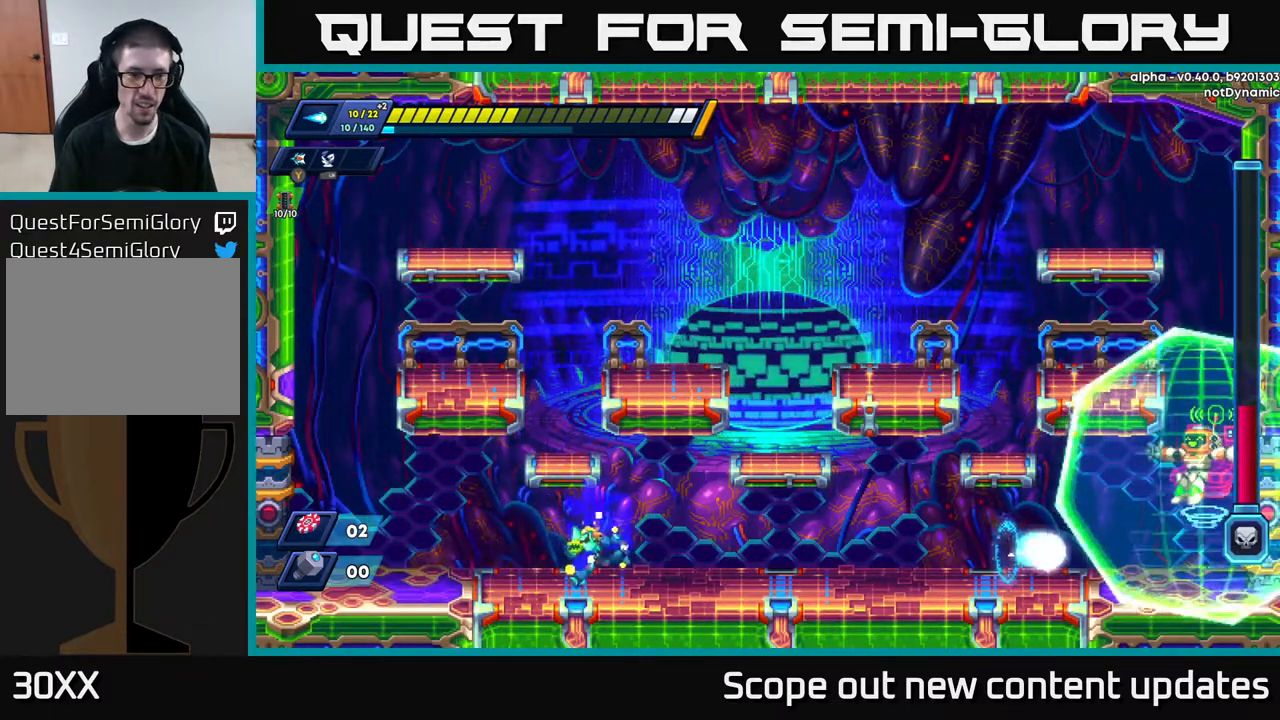
{"buttons": [], "left_stick": "center", "right_stick": "center", "events": [[17, "DPAD_LEFT", "down"], [83, "A", "down"], [150, "DPAD_LEFT", "up"], [333, "A", "up"]]}
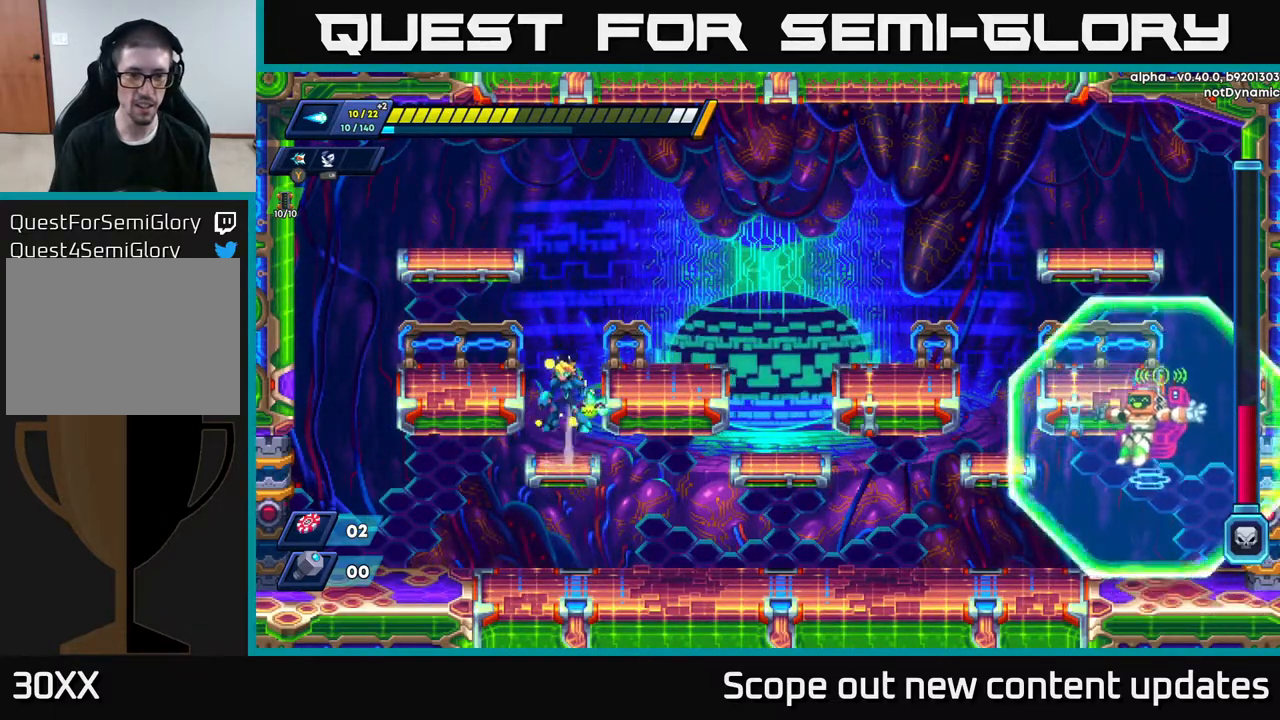
{"buttons": [], "left_stick": "center", "right_stick": "center", "events": [[33, "A", "down"], [83, "DPAD_RIGHT", "down"], [183, "A", "up"], [317, "DPAD_RIGHT", "up"]]}
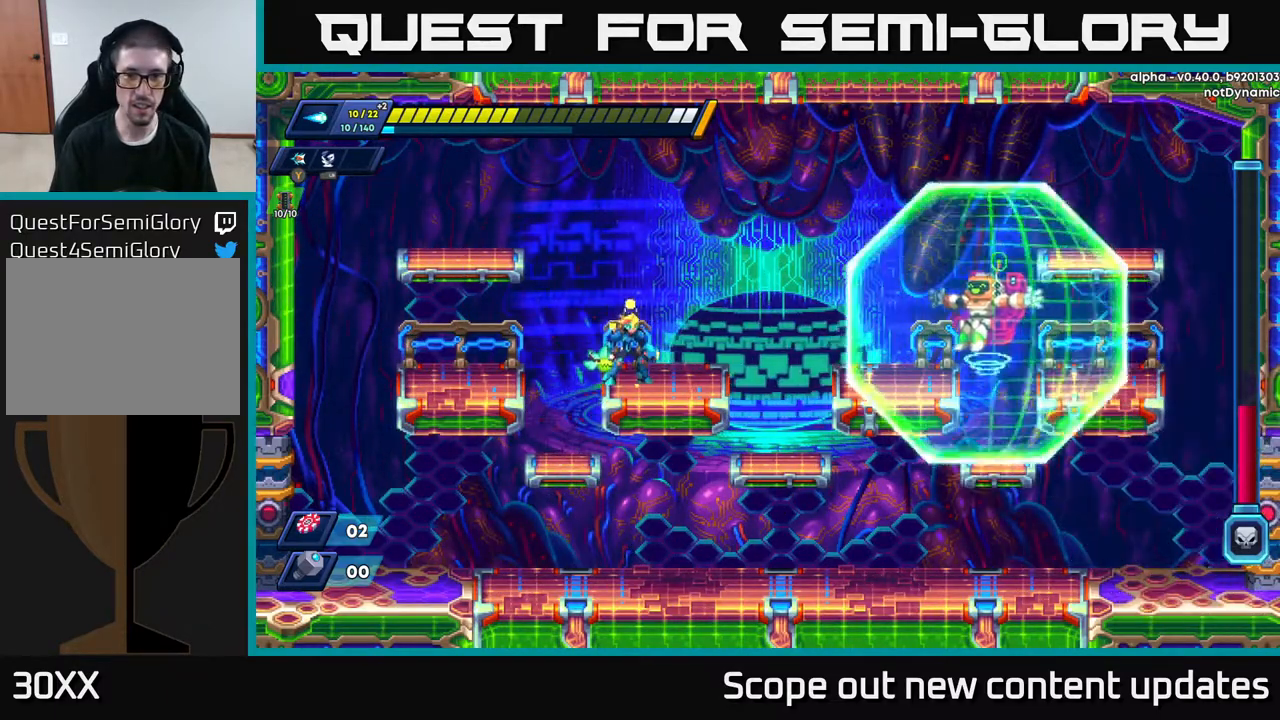
{"buttons": ["DPAD_RIGHT"], "left_stick": "center", "right_stick": "center", "events": [[100, "DPAD_RIGHT", "down"], [283, "A", "down"], [450, "A", "up"]]}
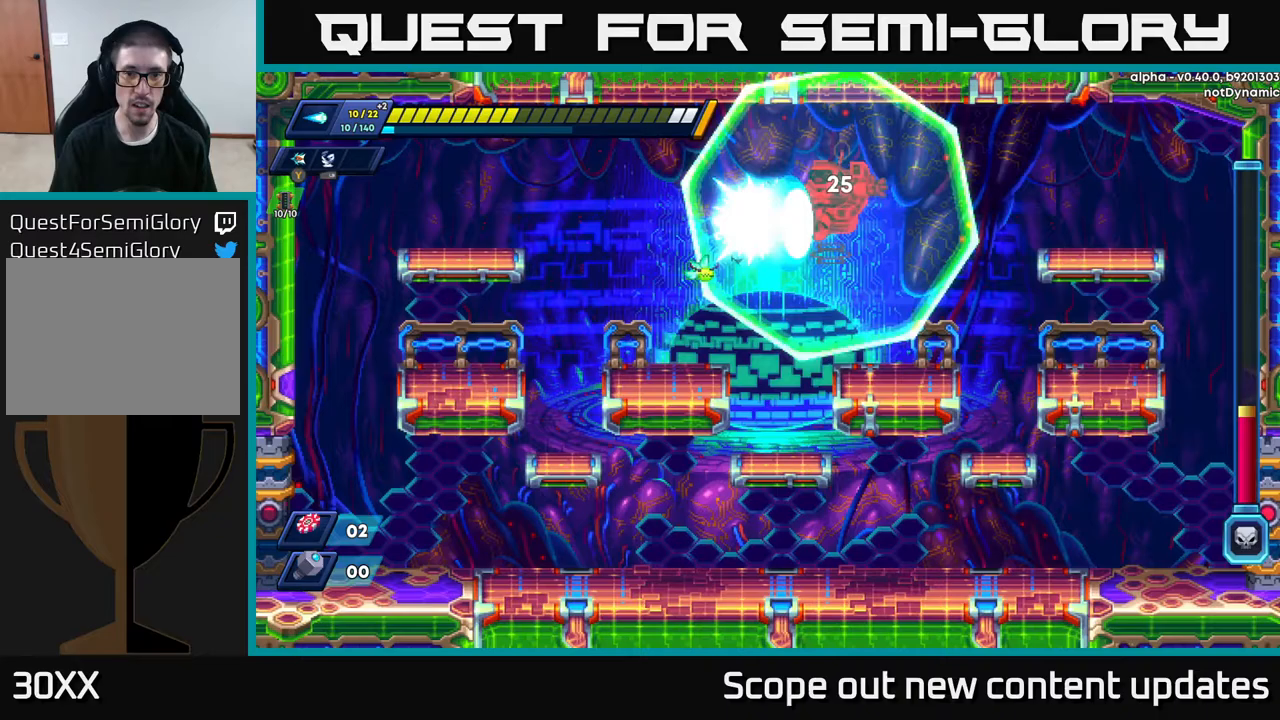
{"buttons": ["DPAD_LEFT"], "left_stick": "center", "right_stick": "center", "events": [[17, "DPAD_RIGHT", "up"], [33, "X", "down"], [83, "X", "up"], [150, "X", "down"], [217, "DPAD_LEFT", "down"], [217, "X", "up"]]}
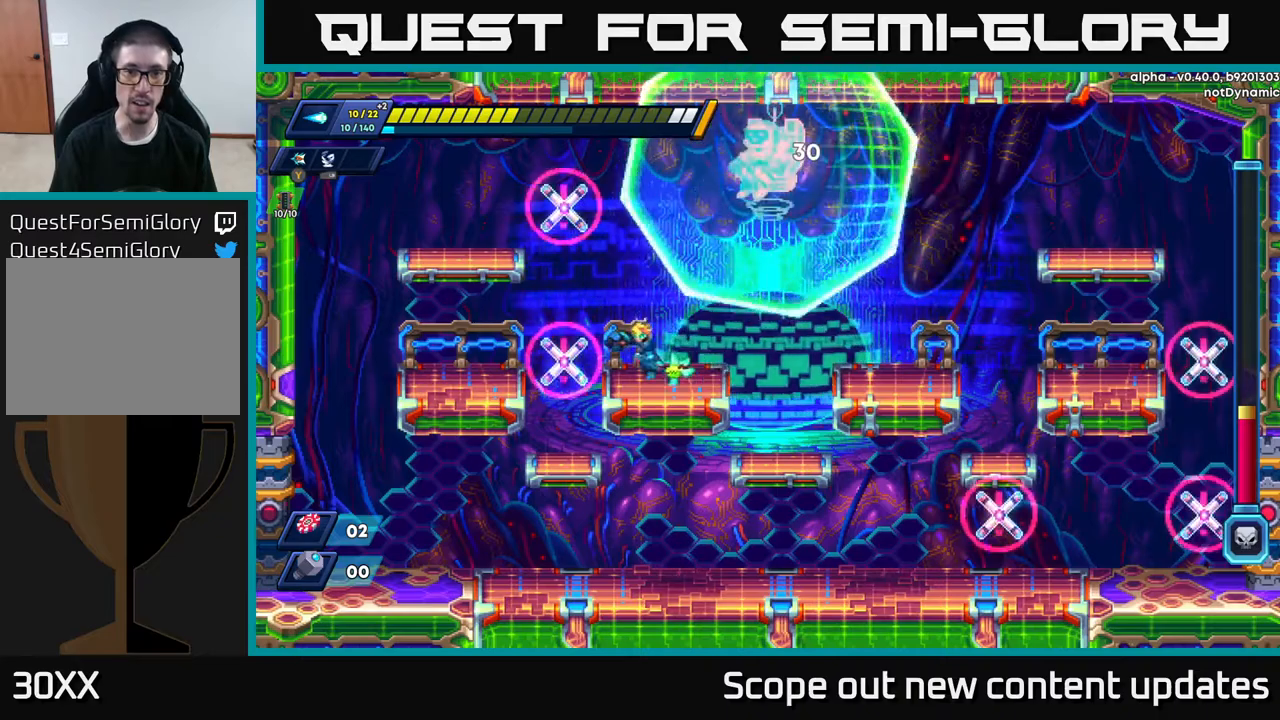
{"buttons": [], "left_stick": "center", "right_stick": "center", "events": [[100, "DPAD_LEFT", "up"], [150, "DPAD_RIGHT", "down"], [300, "DPAD_RIGHT", "up"]]}
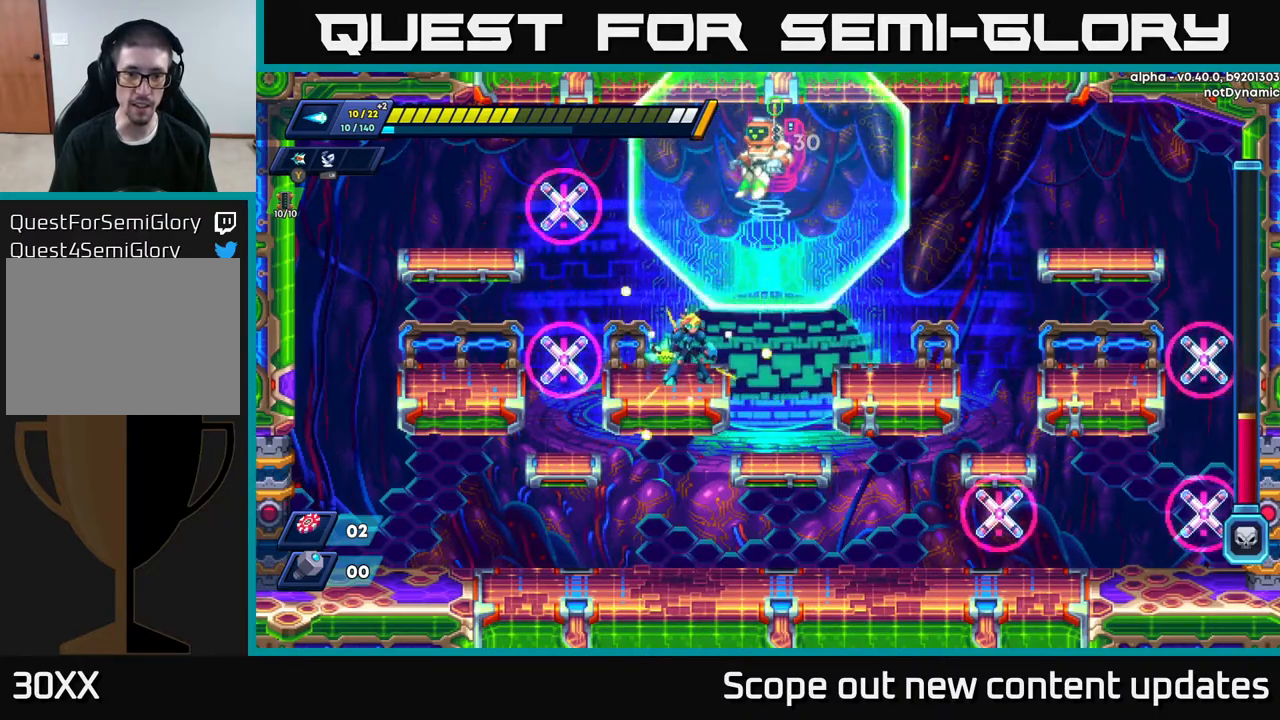
{"buttons": ["A", "X"], "left_stick": "center", "right_stick": "center", "events": [[150, "A", "down"], [467, "X", "down"]]}
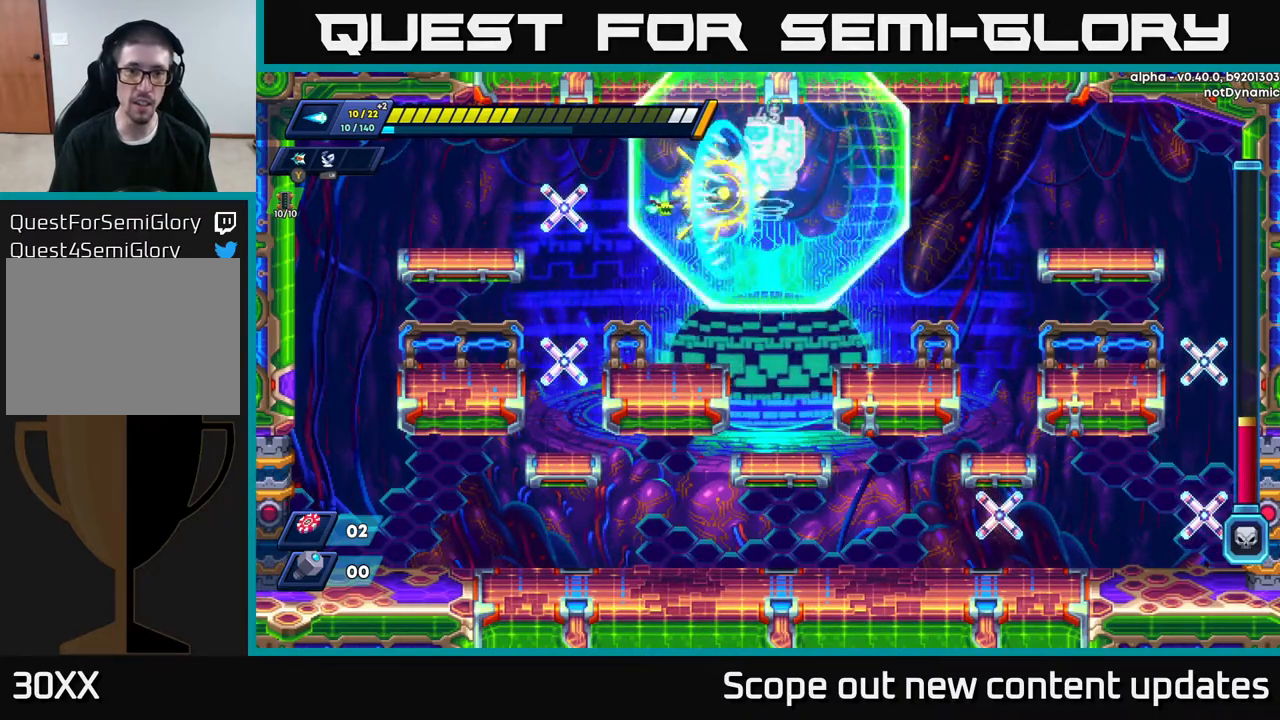
{"buttons": ["A"], "left_stick": "center", "right_stick": "center", "events": [[33, "A", "up"], [33, "X", "up"], [67, "DPAD_RIGHT", "down"], [83, "X", "down"], [100, "DPAD_RIGHT", "up"], [150, "X", "up"], [450, "A", "down"]]}
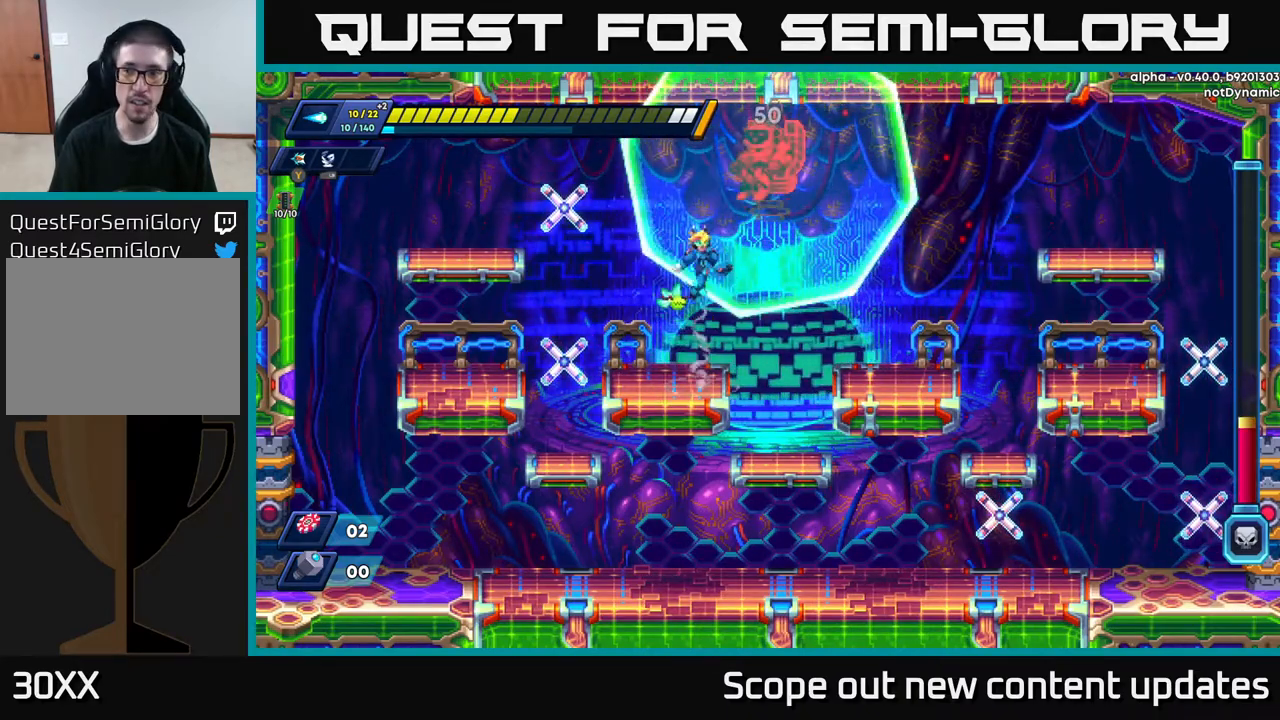
{"buttons": [], "left_stick": "center", "right_stick": "center", "events": [[300, "X", "down"], [333, "A", "up"], [383, "X", "up"], [400, "X", "down"], [483, "X", "up"]]}
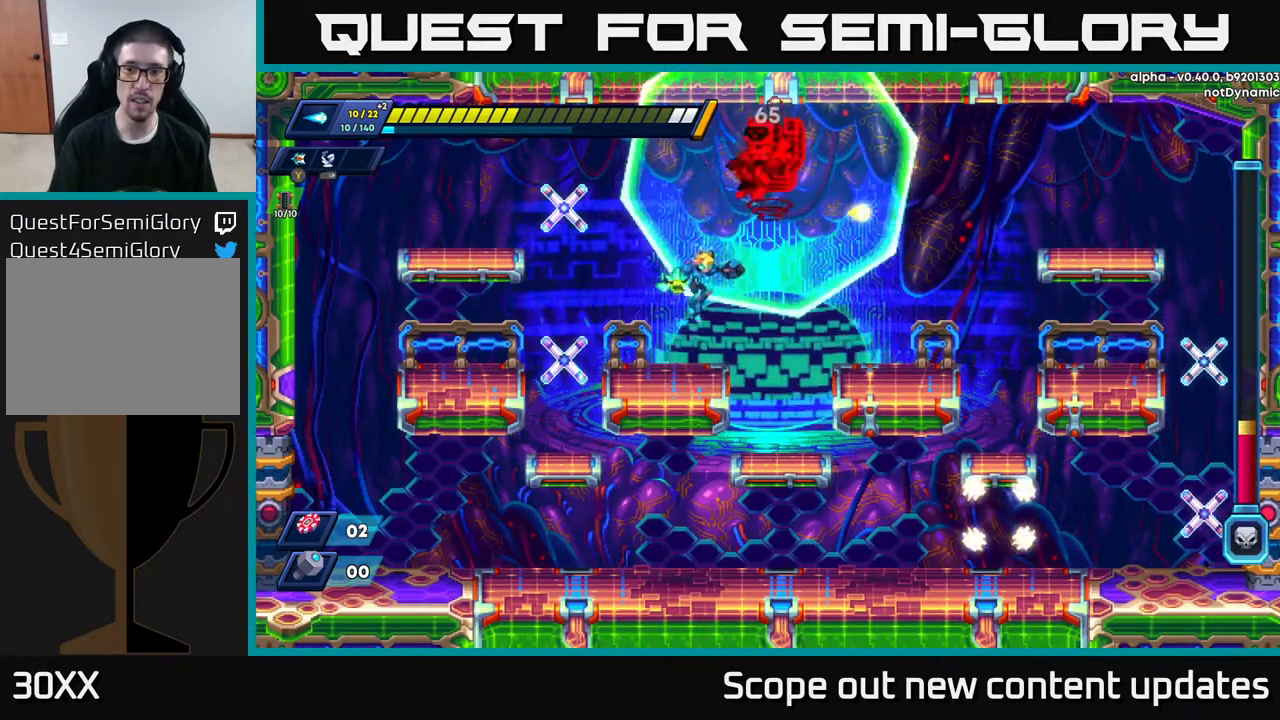
{"buttons": [], "left_stick": "center", "right_stick": "center", "events": [[100, "DPAD_RIGHT", "down"], [233, "DPAD_RIGHT", "up"], [283, "DPAD_RIGHT", "down"], [450, "DPAD_RIGHT", "up"]]}